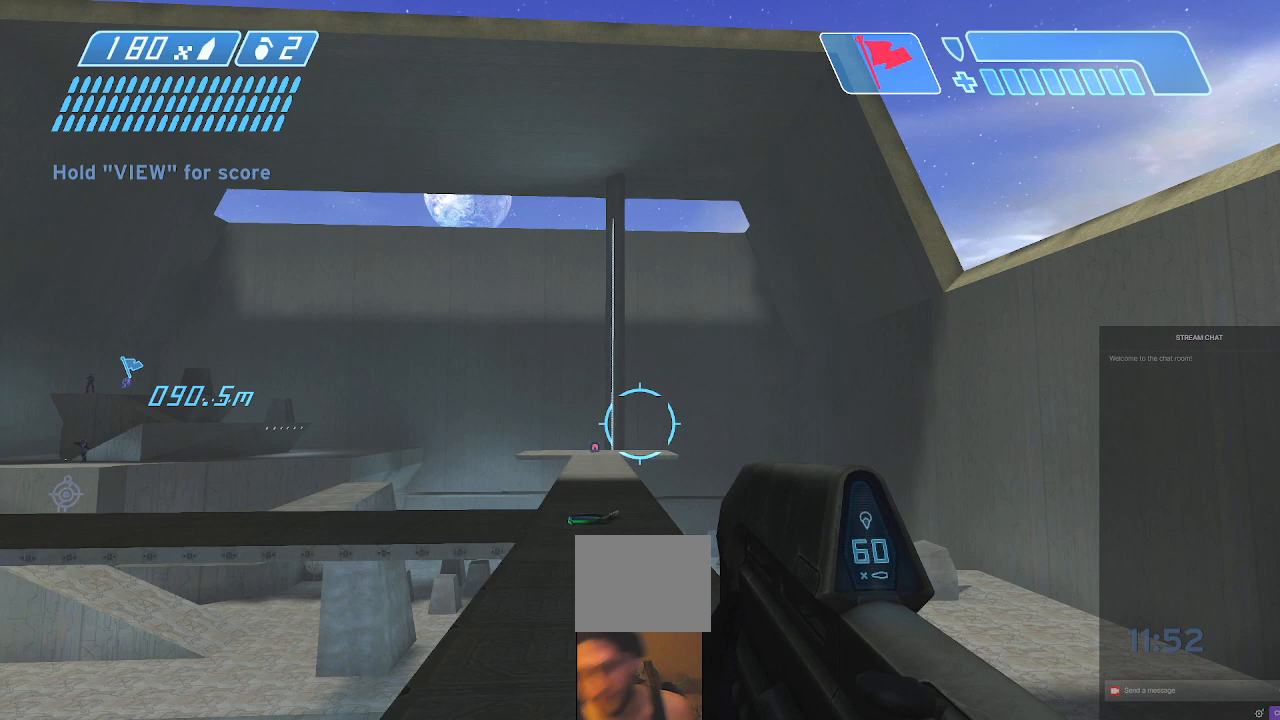
Gameplay with a controller (Xbox layout); each line is a JSON object with the inputs held at the frame after it (dt_ms = milliseconds from this image to that frame). "events" lists button and stick changes between this image and that frame as [ms after this image, input, new state], when the widget could be followed in between. Not read: L3 R3.
{"dt_ms": 500, "buttons": [], "left_stick": "up", "right_stick": "center", "events": [[467, "left_stick", "up"]]}
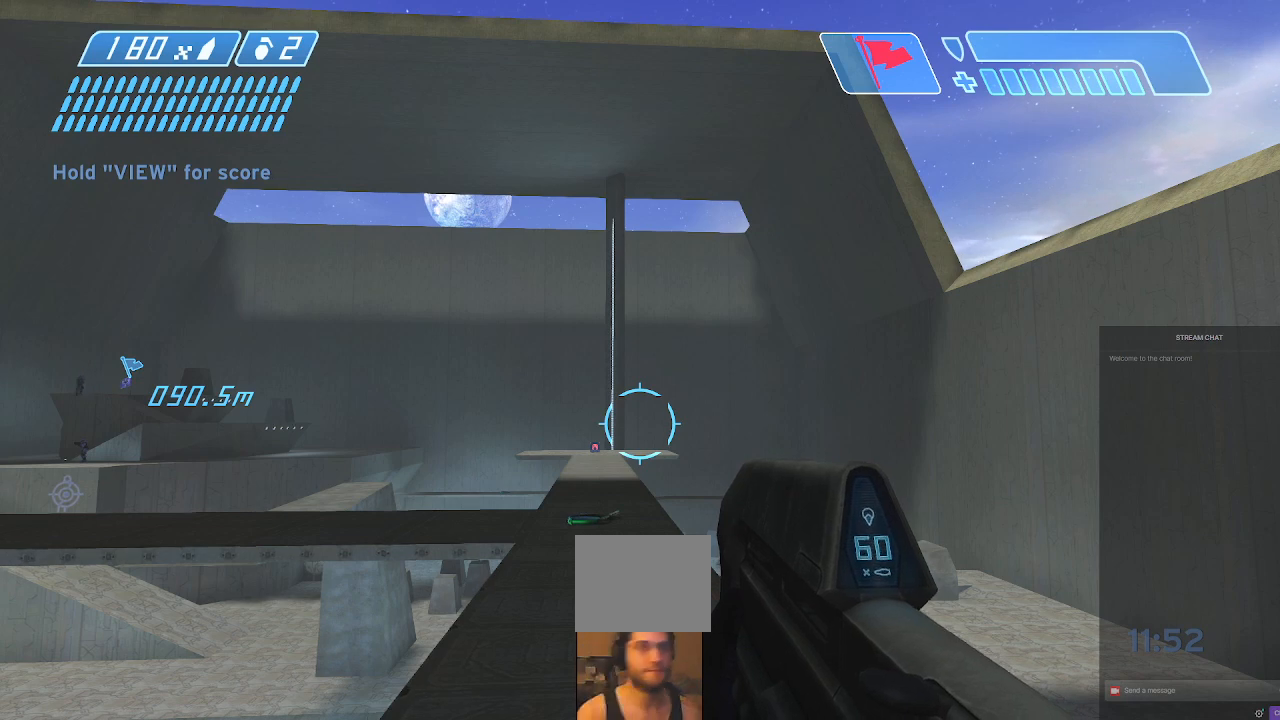
{"dt_ms": 500, "buttons": [], "left_stick": "up", "right_stick": "down", "events": [[500, "right_stick", "down"]]}
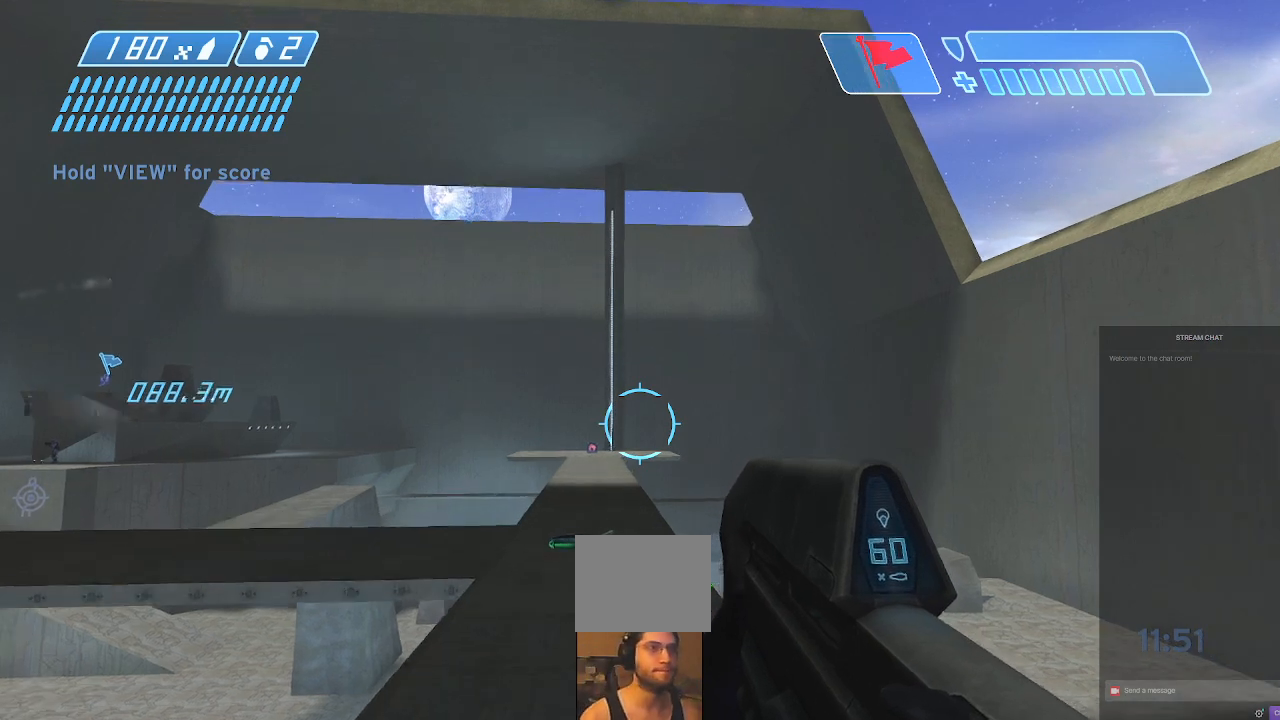
{"dt_ms": 500, "buttons": [], "left_stick": "up", "right_stick": "center", "events": [[367, "right_stick", "center"]]}
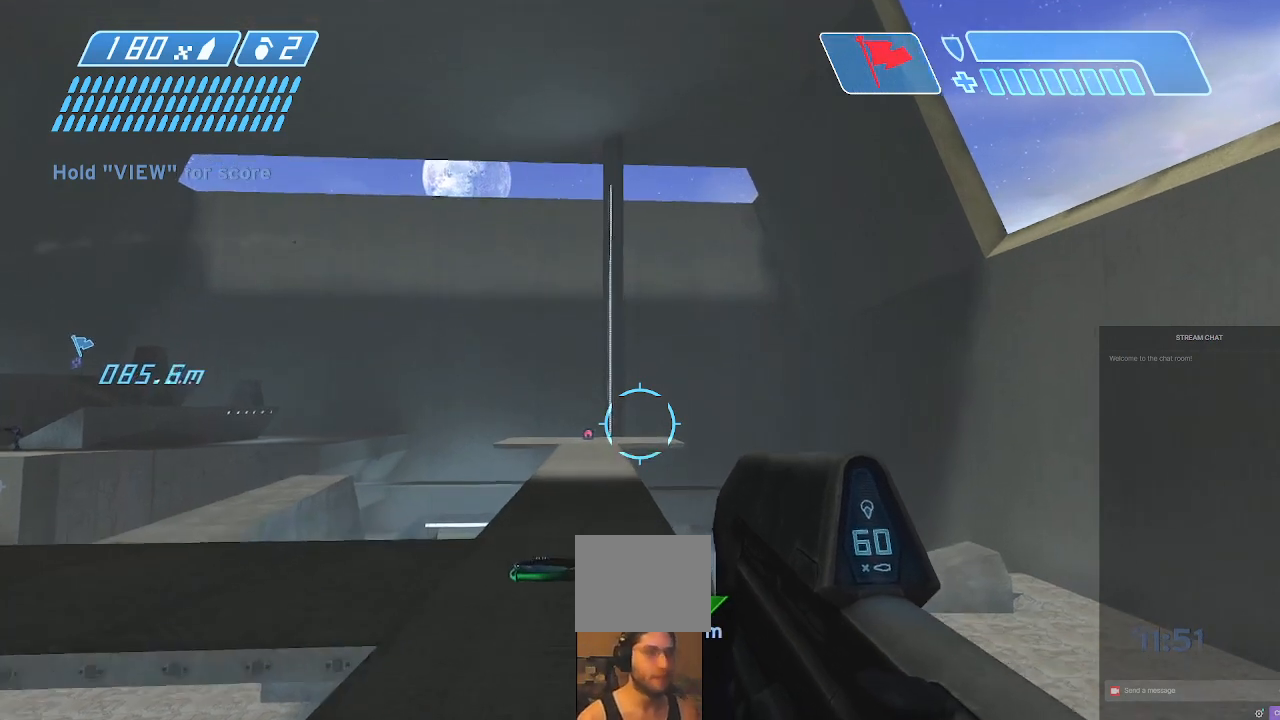
{"dt_ms": 500, "buttons": [], "left_stick": "up", "right_stick": "center", "events": []}
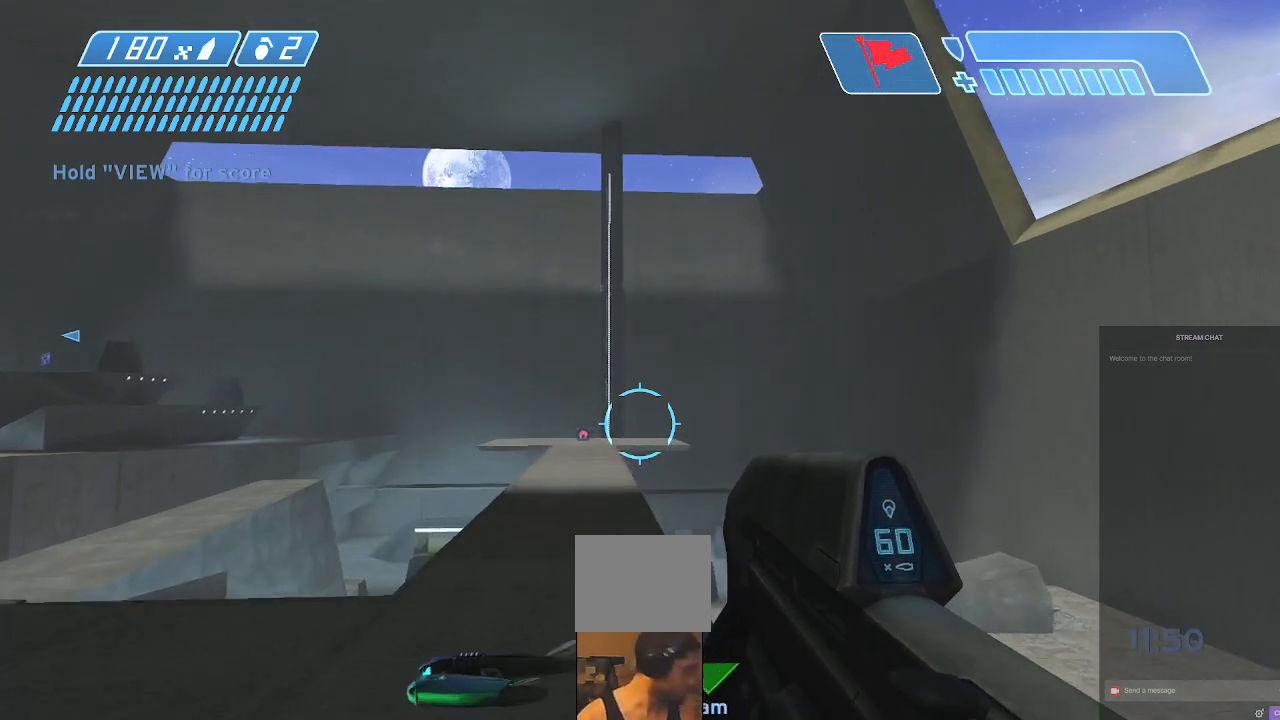
{"dt_ms": 500, "buttons": ["Y"], "left_stick": "up", "right_stick": "center", "events": [[433, "Y", "down"]]}
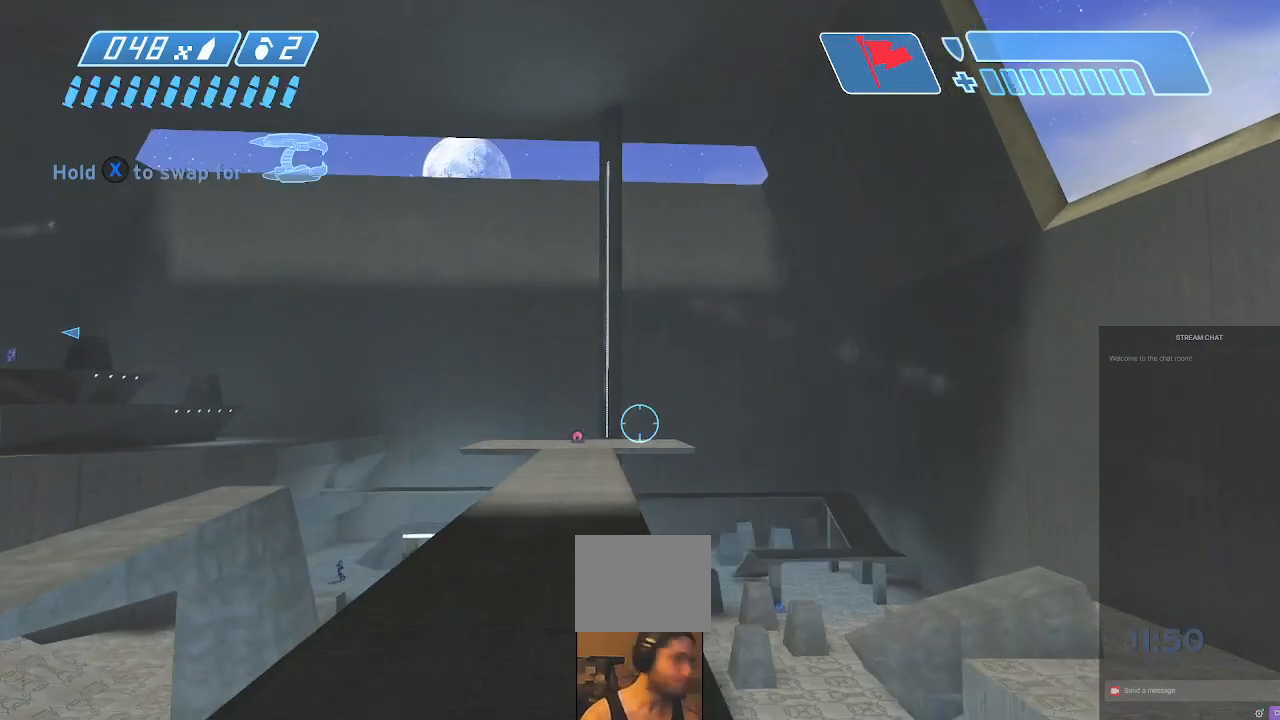
{"dt_ms": 500, "buttons": [], "left_stick": "up", "right_stick": "center", "events": [[67, "Y", "up"]]}
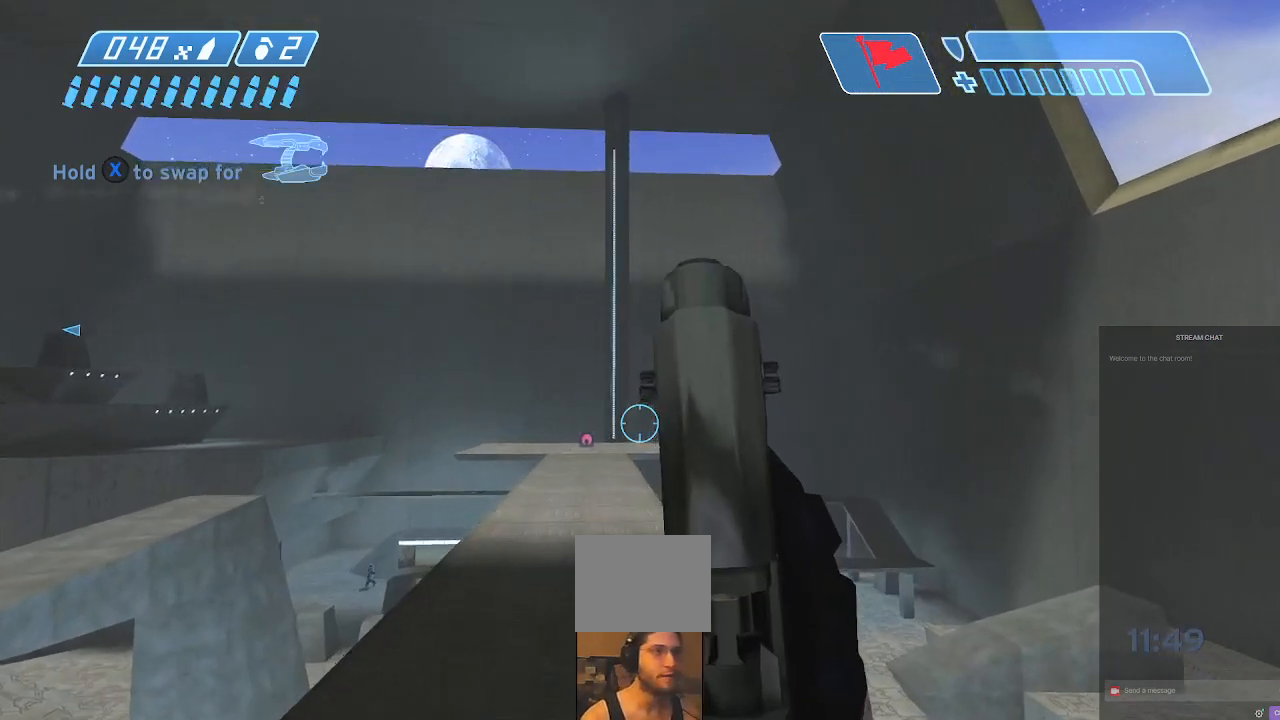
{"dt_ms": 500, "buttons": [], "left_stick": "up-right", "right_stick": "right", "events": [[33, "right_stick", "left"], [300, "right_stick", "center"], [400, "left_stick", "up-right"], [400, "right_stick", "right"]]}
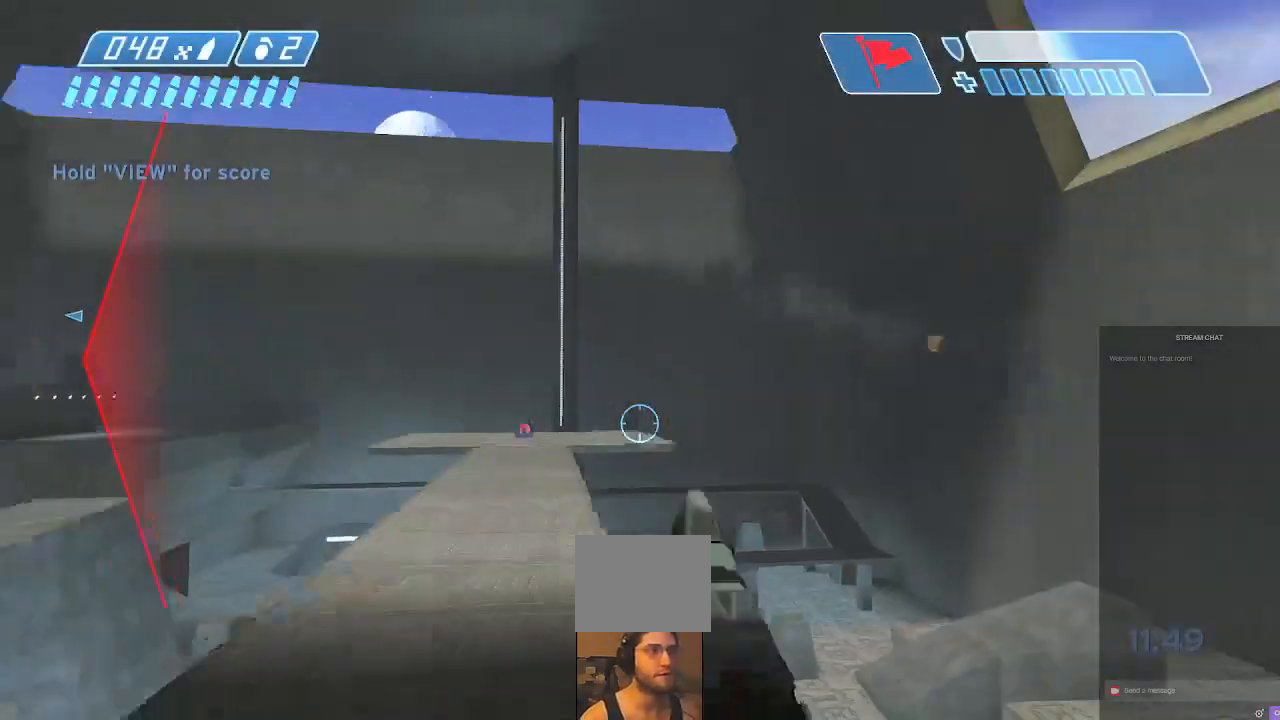
{"dt_ms": 500, "buttons": [], "left_stick": "up", "right_stick": "center", "events": [[33, "right_stick", "center"], [67, "left_stick", "up"], [267, "right_stick", "left"], [500, "right_stick", "center"]]}
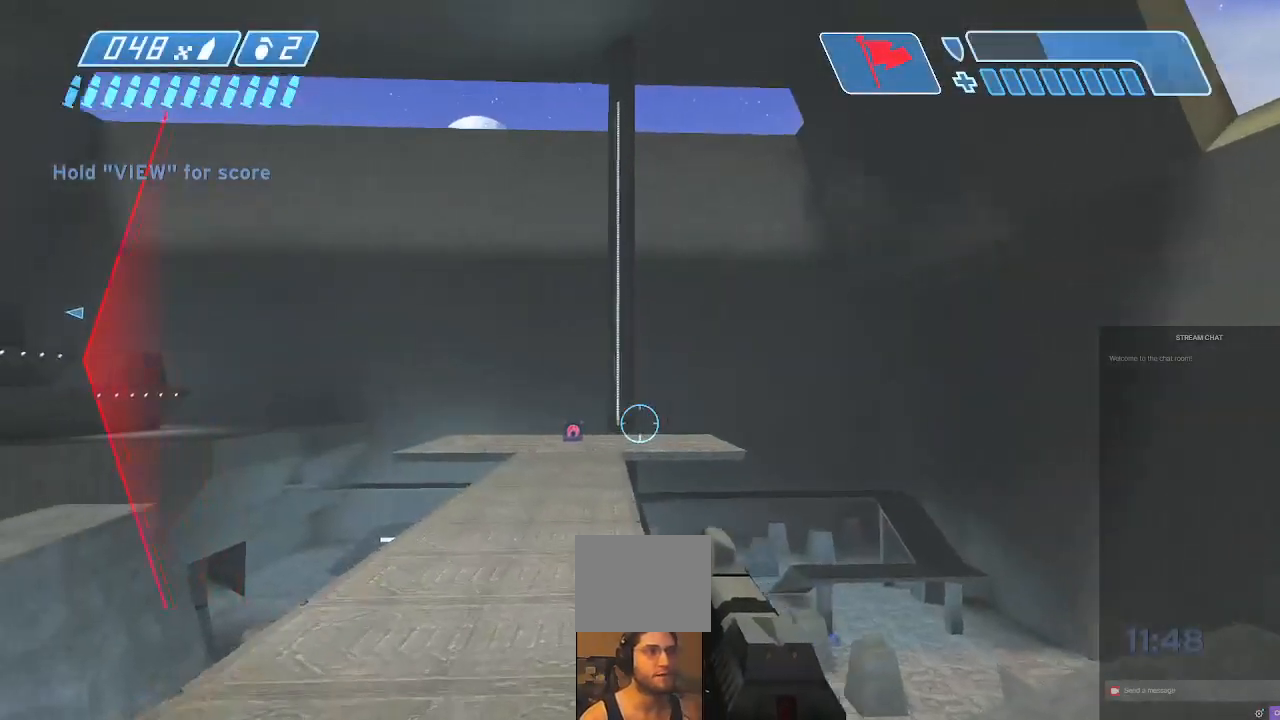
{"dt_ms": 500, "buttons": [], "left_stick": "up", "right_stick": "center", "events": []}
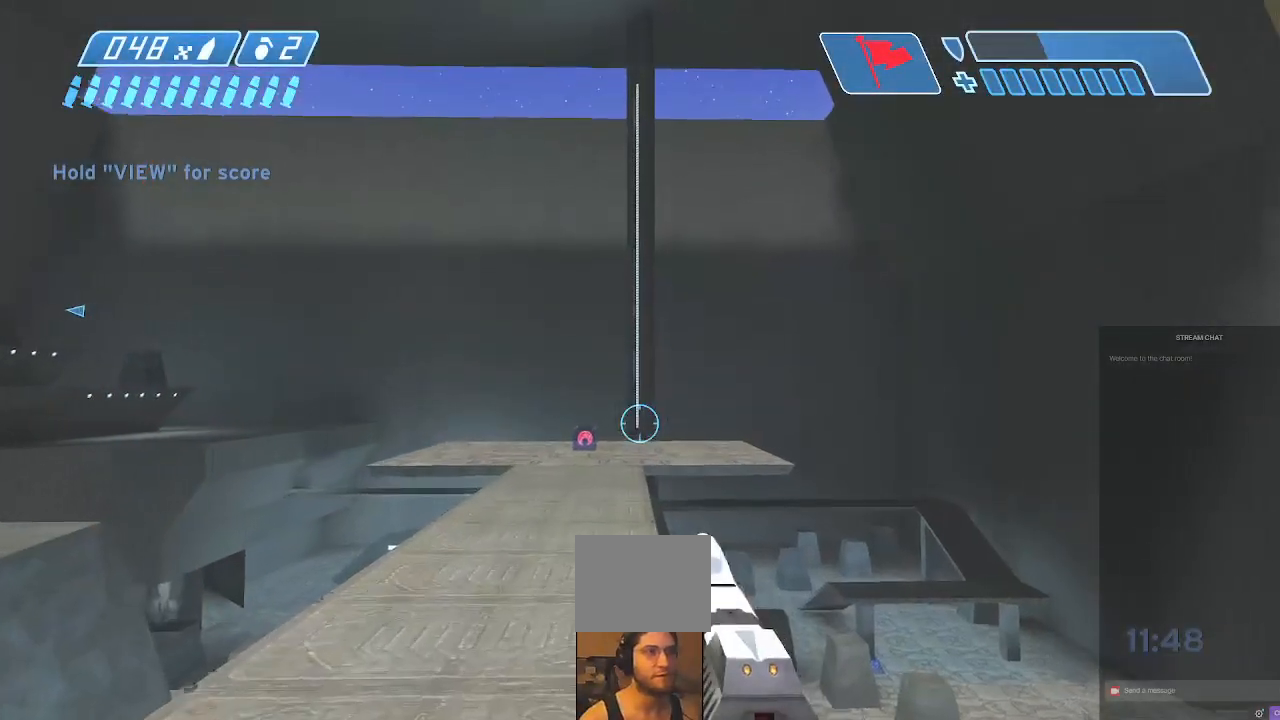
{"dt_ms": 500, "buttons": [], "left_stick": "up", "right_stick": "center", "events": []}
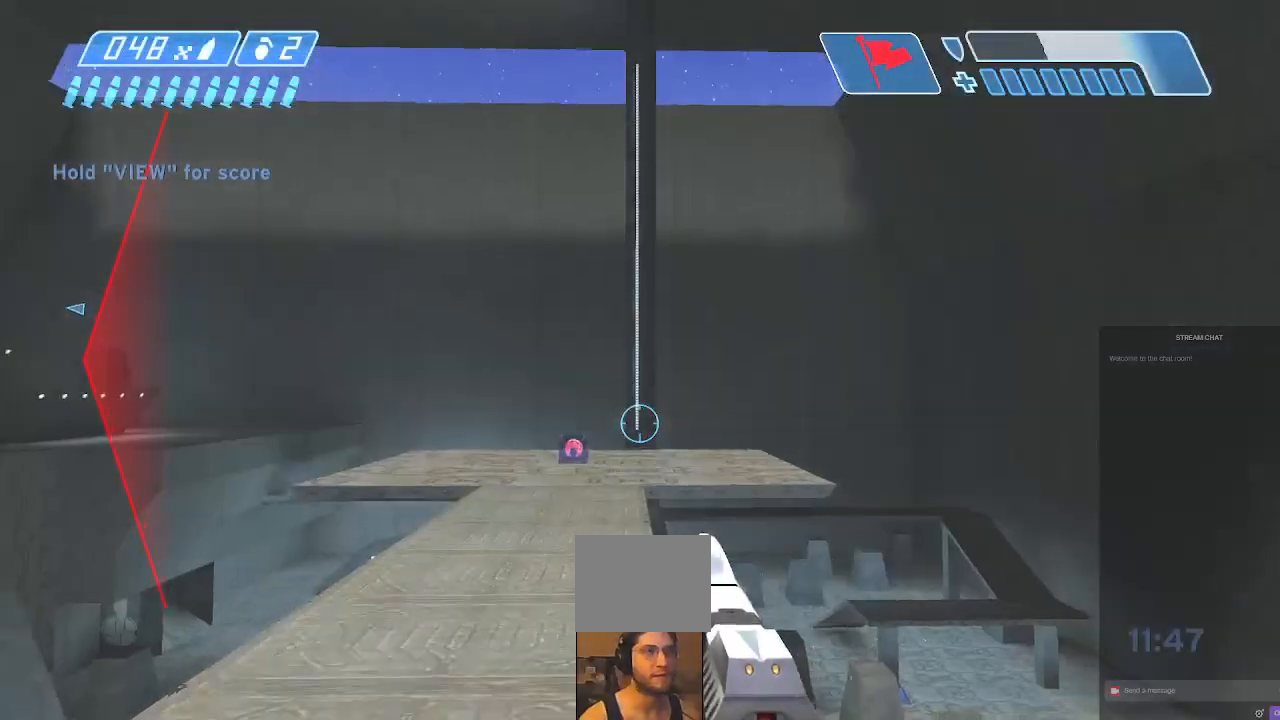
{"dt_ms": 500, "buttons": [], "left_stick": "up-left", "right_stick": "center", "events": [[133, "A", "down"], [200, "right_stick", "down"], [333, "A", "up"], [400, "right_stick", "center"], [433, "left_stick", "up-left"]]}
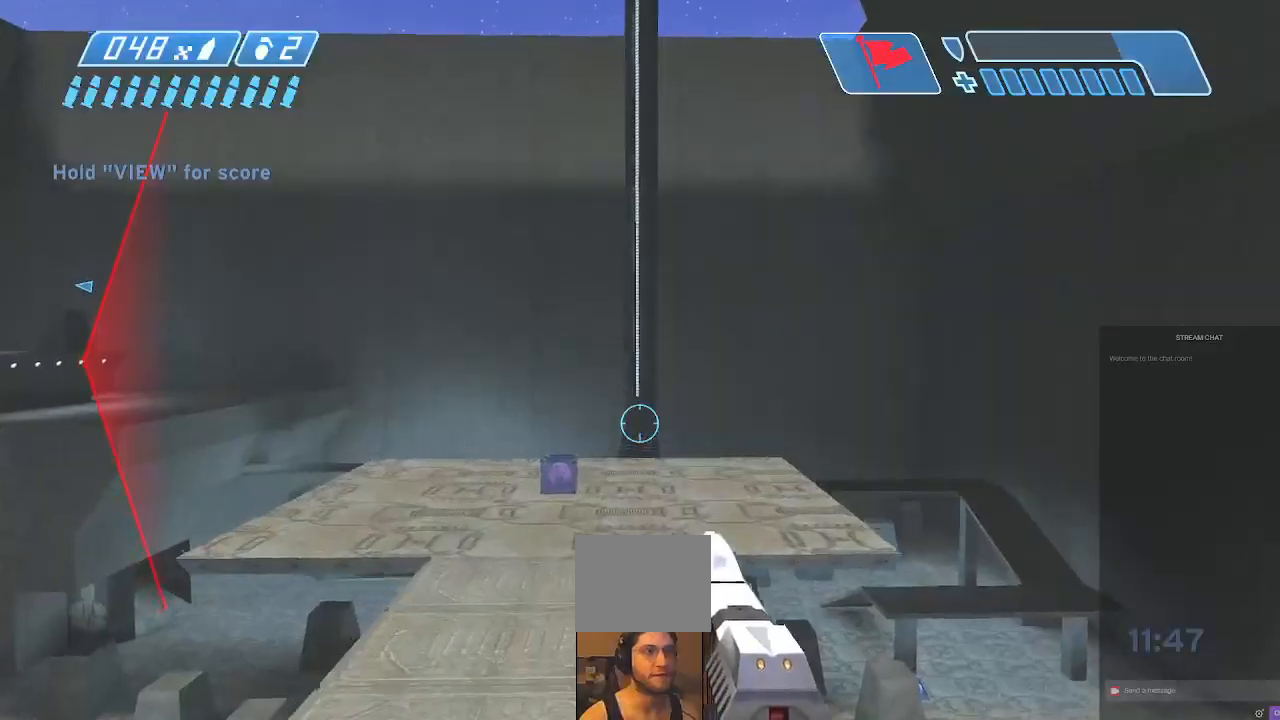
{"dt_ms": 500, "buttons": [], "left_stick": "up", "right_stick": "down", "events": [[33, "right_stick", "down"], [233, "left_stick", "up"]]}
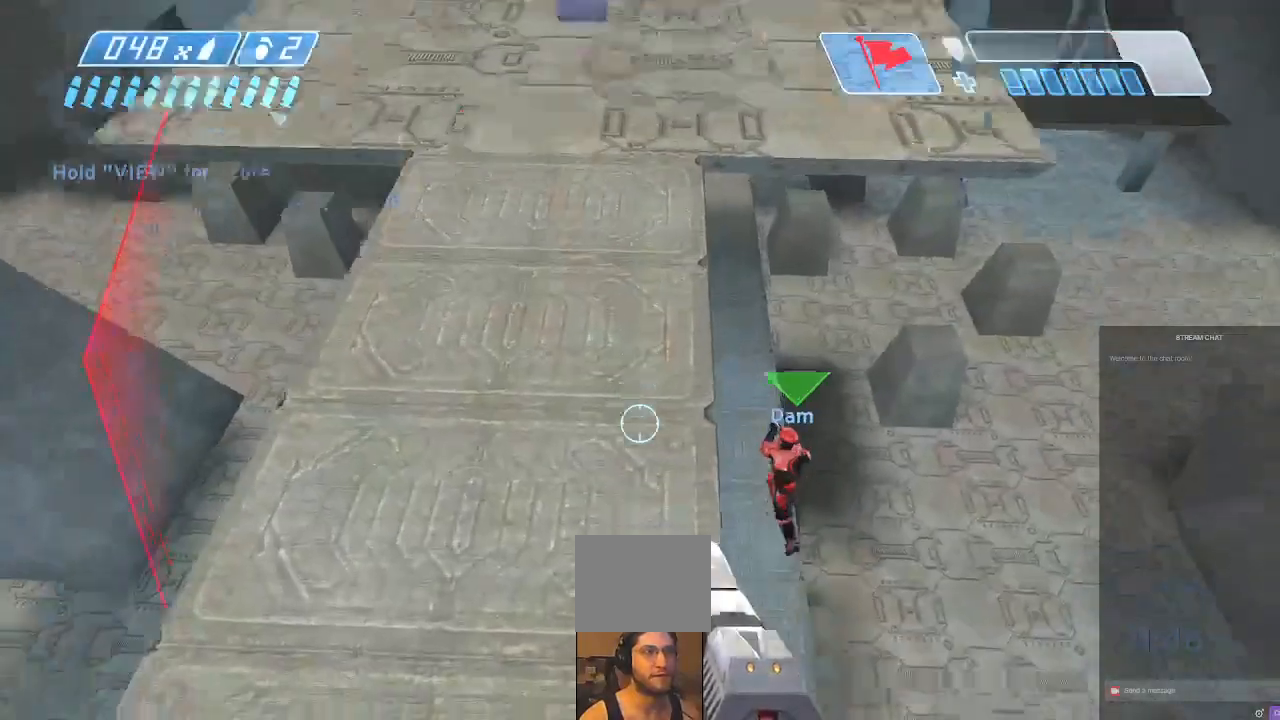
{"dt_ms": 1000, "buttons": ["R2", "DPAD_UP"], "left_stick": "center", "right_stick": "center"}
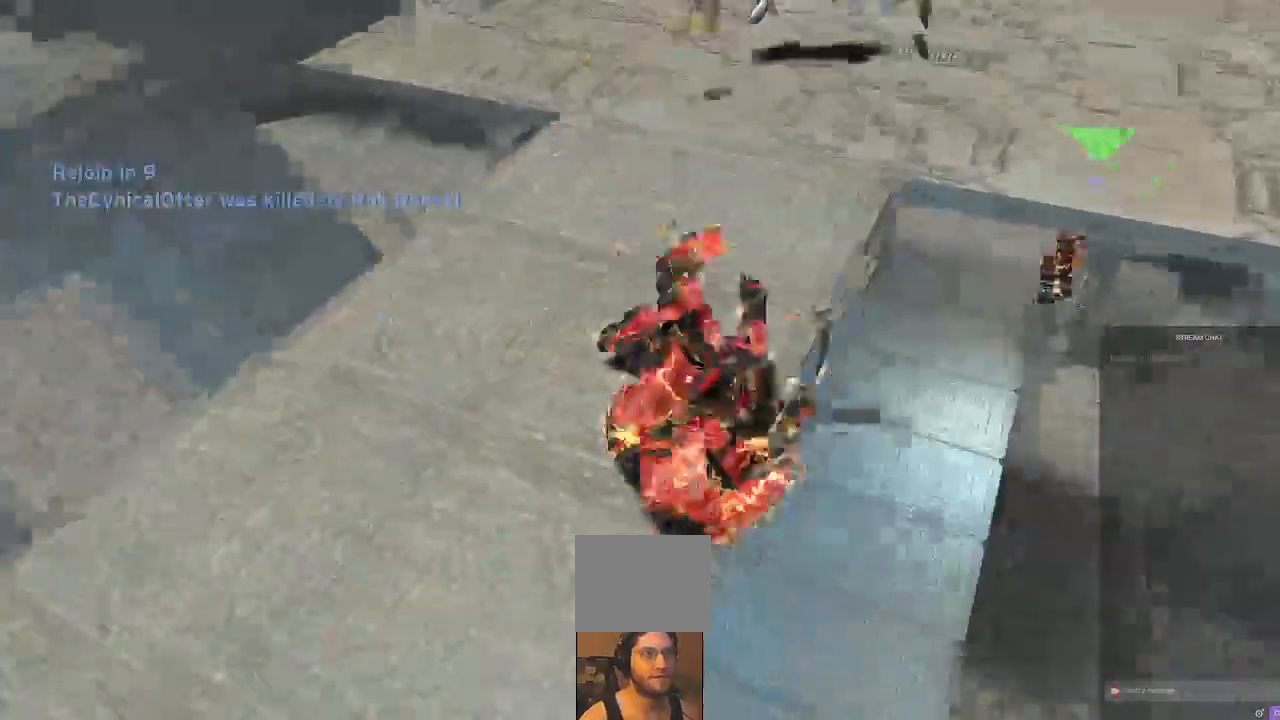
{"dt_ms": 500, "buttons": ["DPAD_UP"], "left_stick": "center", "right_stick": "center", "events": [[67, "R2", "up"]]}
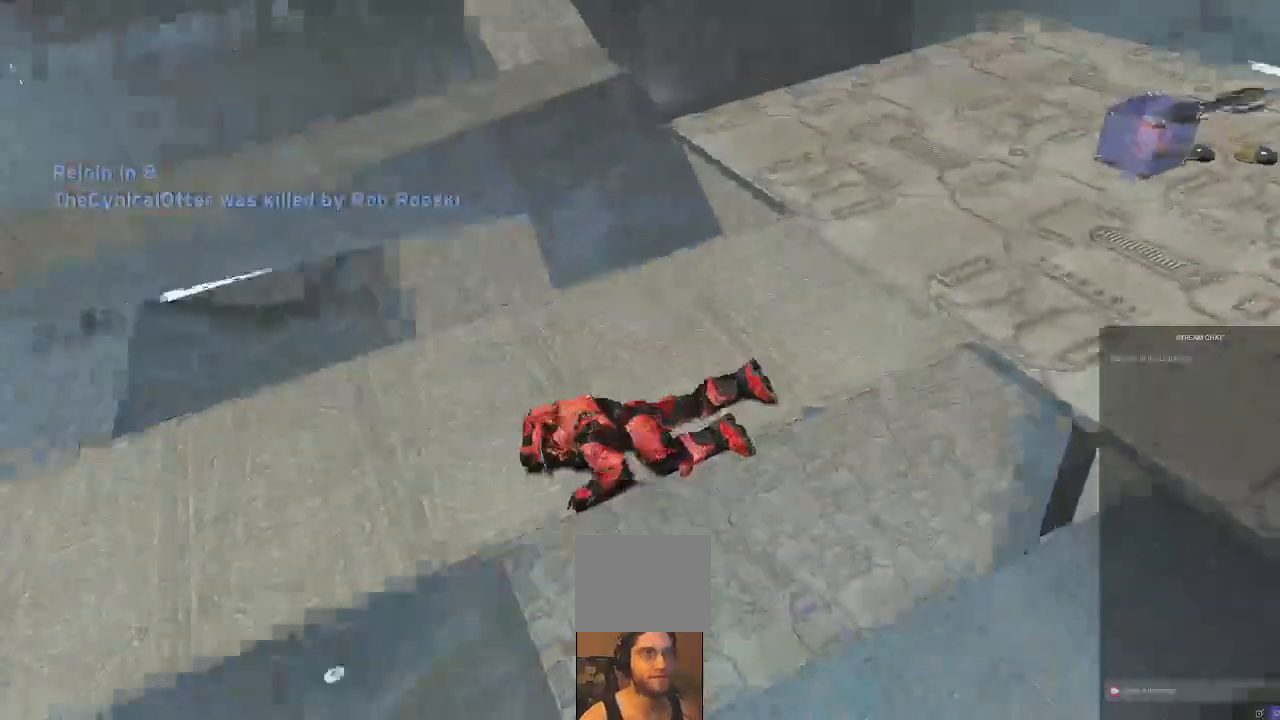
{"dt_ms": 1000, "buttons": [], "left_stick": "center", "right_stick": "center"}